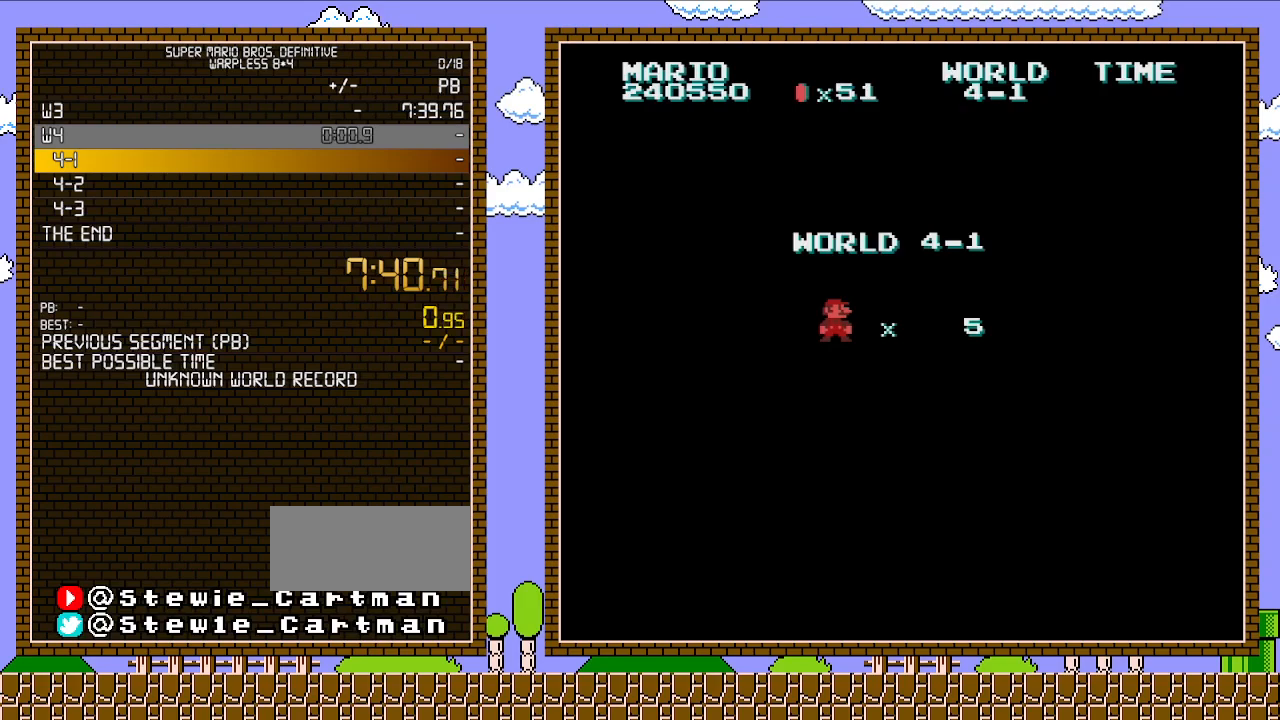
Gameplay with a controller (Nintendo layout); each line is a JSON object with the inputs held at the frame after it. "events" lists button and stick changes between this image and that frame as [ms after this image, input, new state], when the widget could be followed in between. Not read: L3 R3.
{"buttons": ["B", "DPAD_RIGHT"], "events": [[417, "B", "down"], [417, "DPAD_RIGHT", "down"]]}
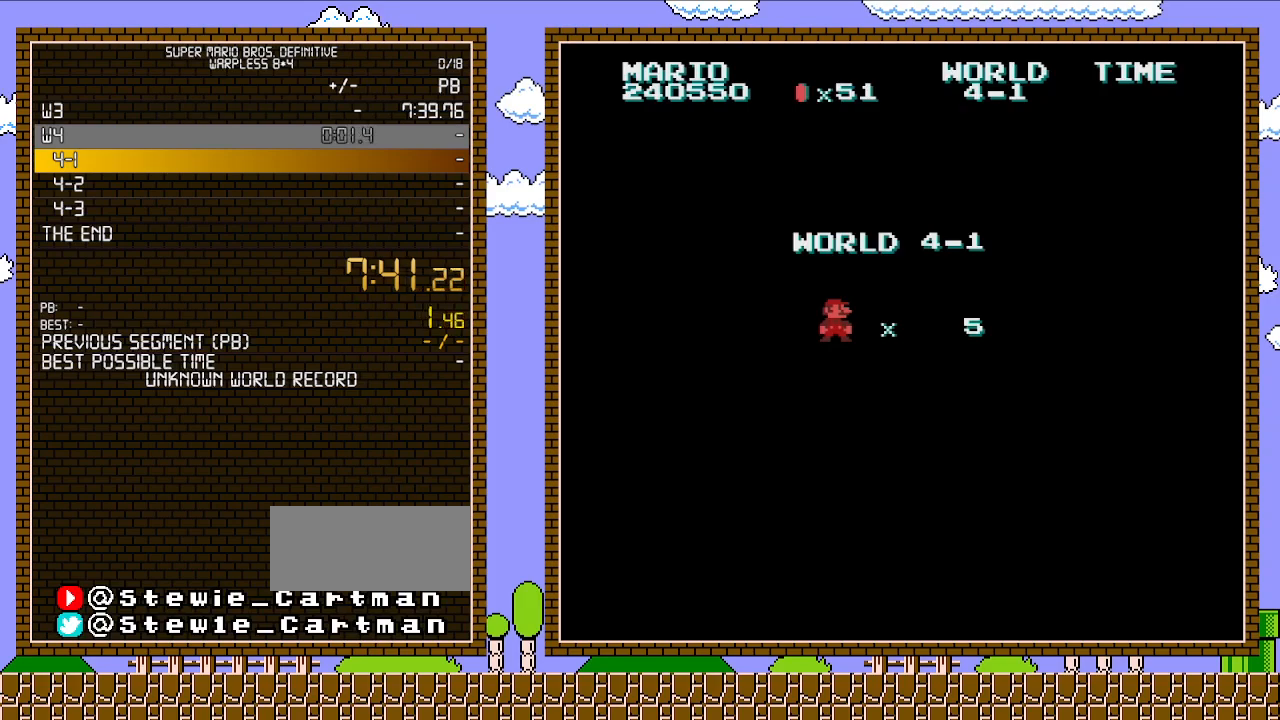
{"buttons": ["B", "DPAD_RIGHT"], "events": []}
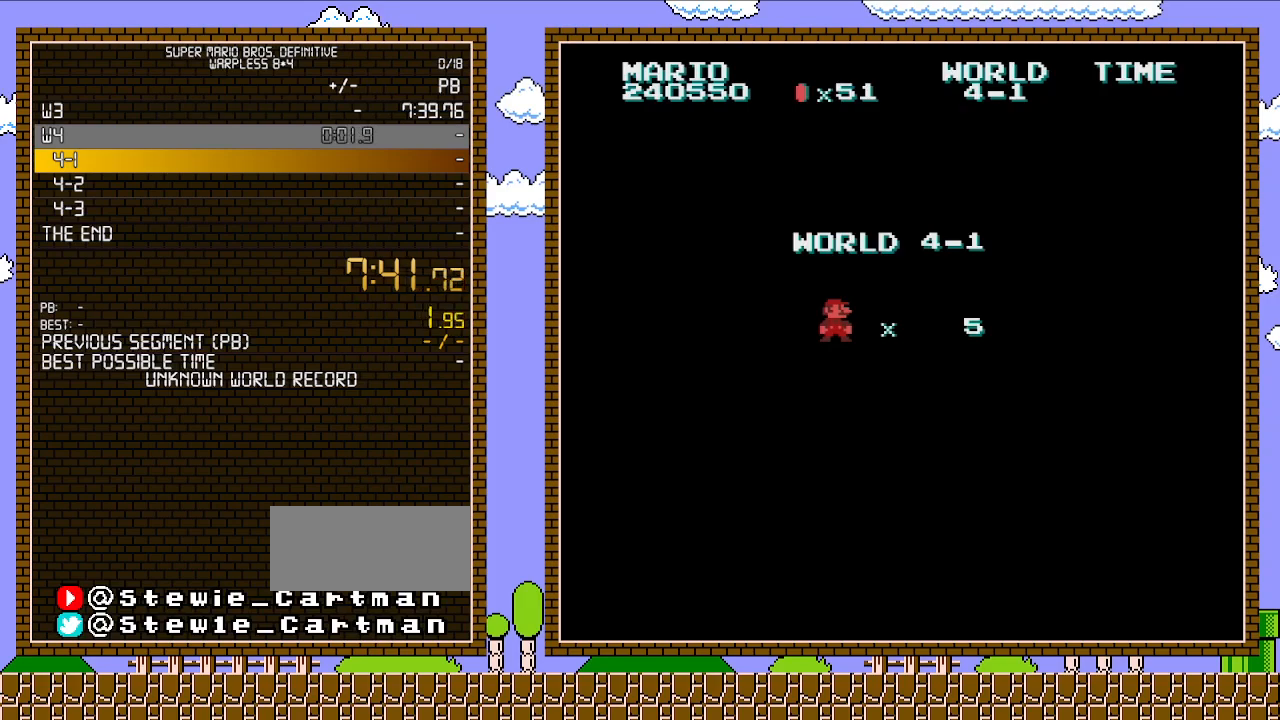
{"buttons": ["B", "DPAD_RIGHT"], "events": []}
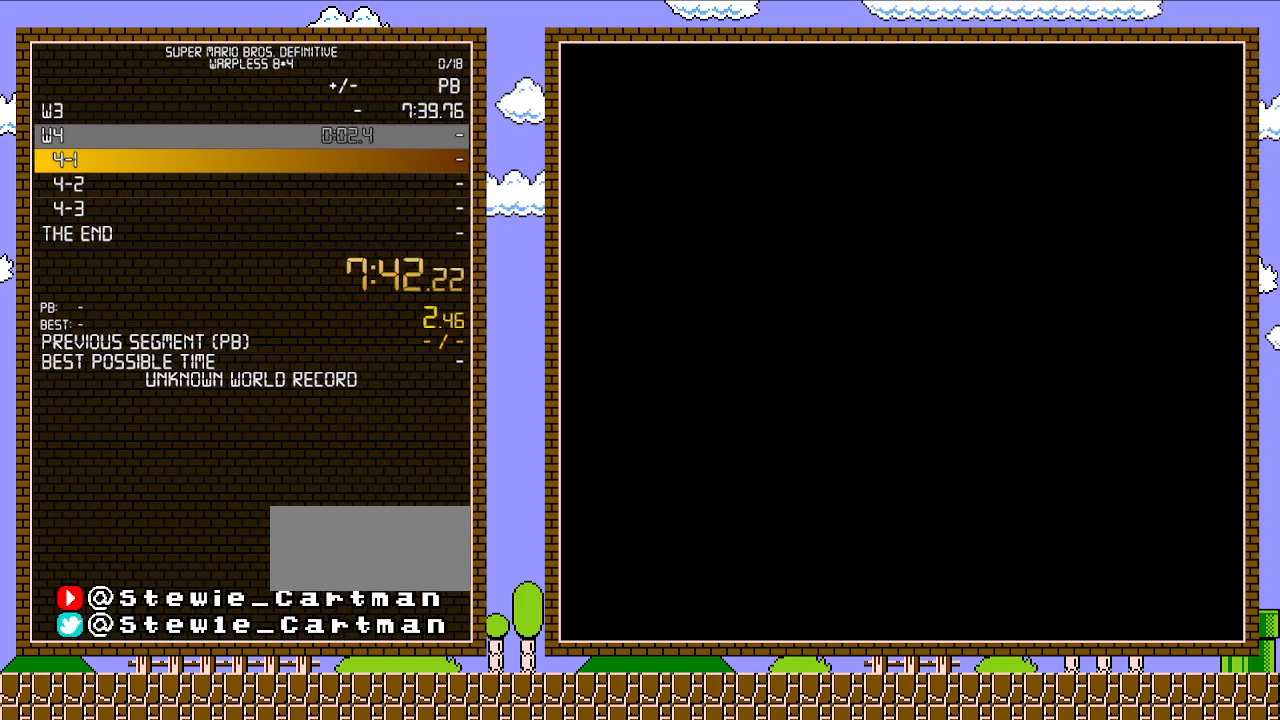
{"buttons": ["B", "DPAD_RIGHT"], "events": []}
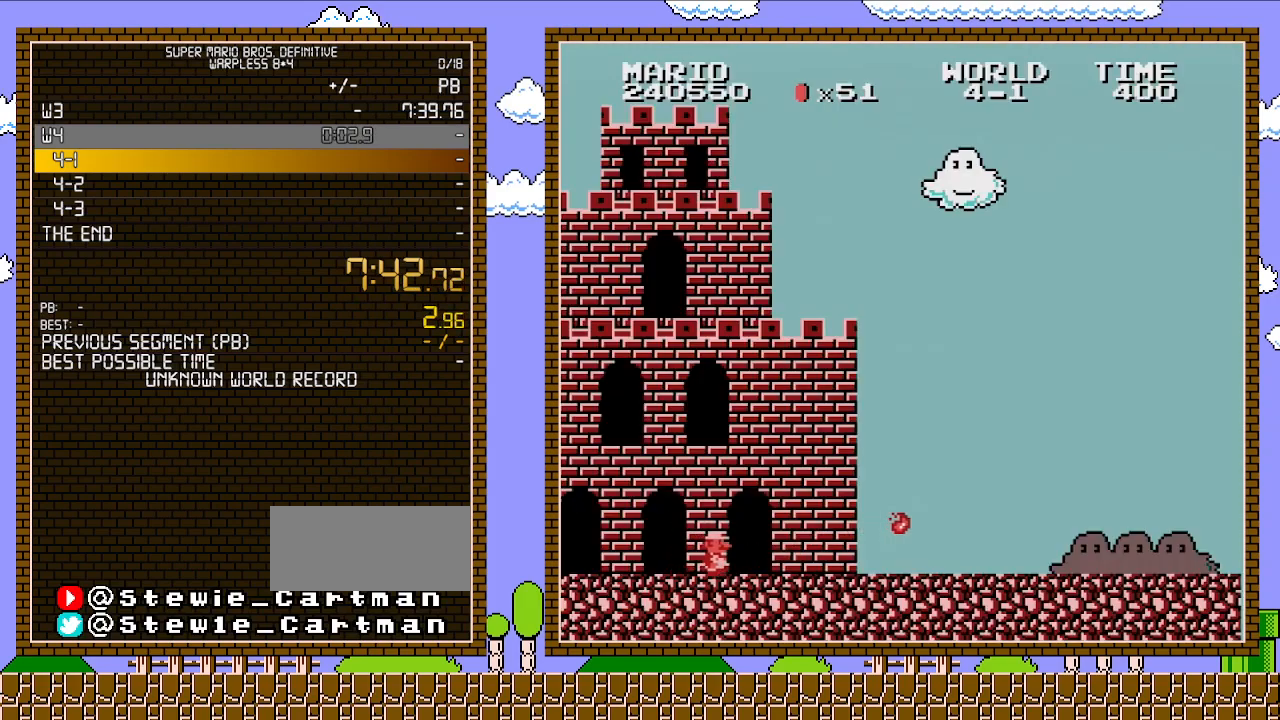
{"buttons": ["B", "DPAD_RIGHT"], "events": []}
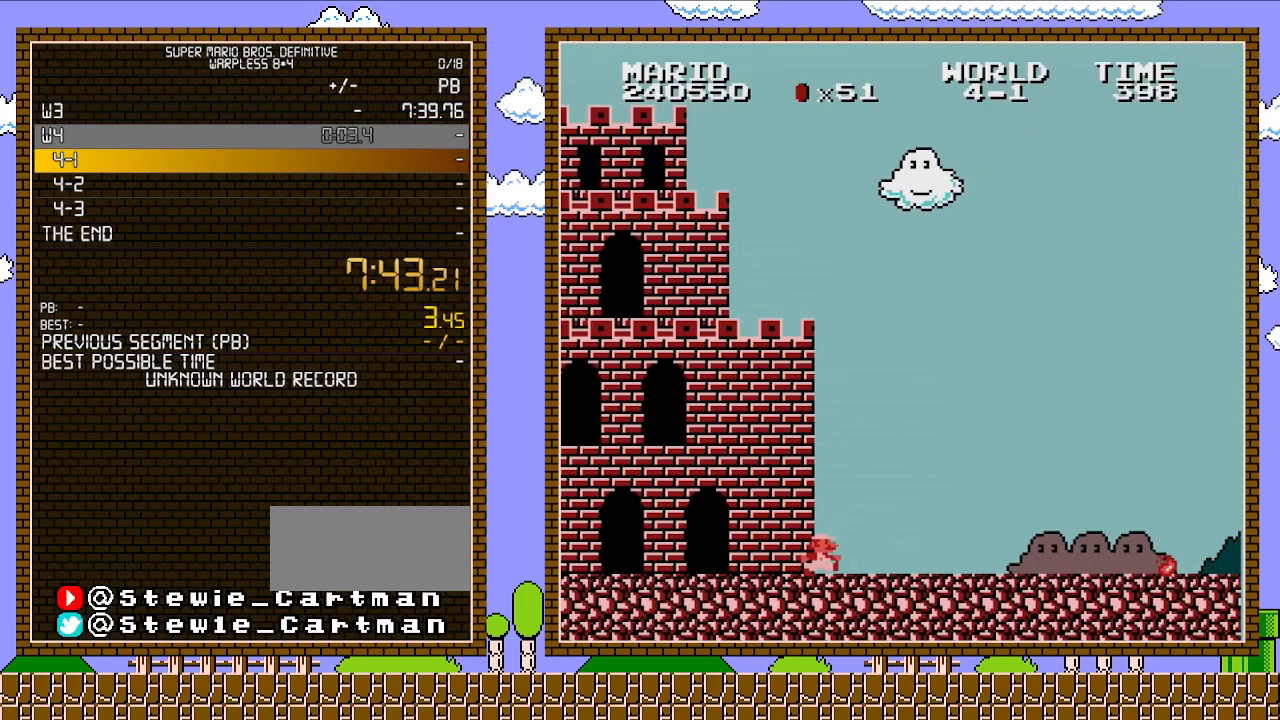
{"buttons": ["B", "DPAD_RIGHT"], "events": []}